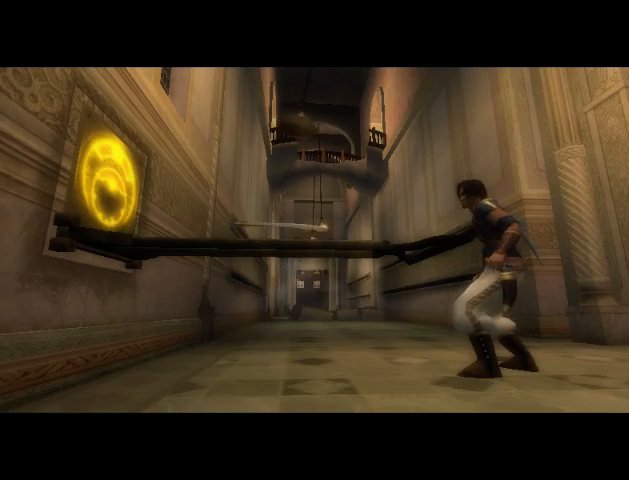
Gameplay with a controller (Xbox layout); each line is a JSON object with the inputs held at the frame after it. "events" lists button and stick changes between this image and that frame as [ms after this image, input, new state], when the widget could be followed in between. Not read: L3 R3.
{"buttons": [], "left_stick": "up", "right_stick": "center", "events": [[500, "left_stick", "up"]]}
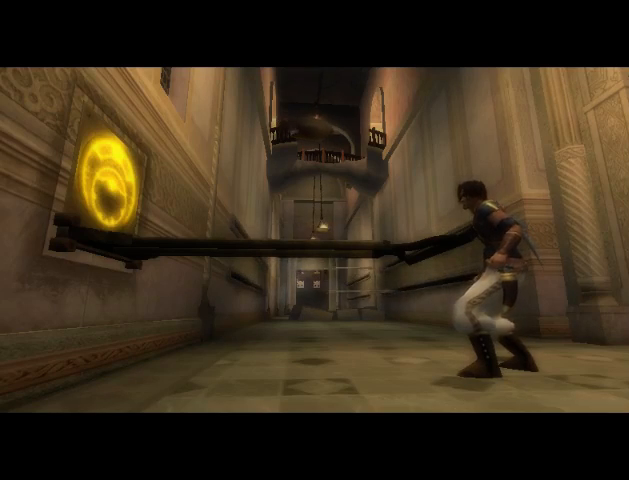
{"buttons": [], "left_stick": "up", "right_stick": "center", "events": []}
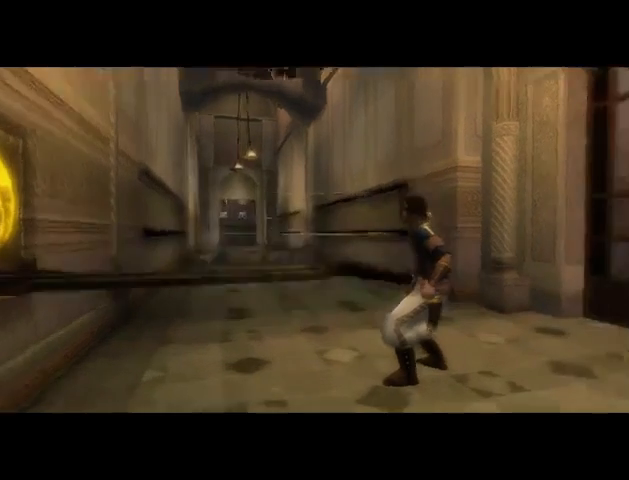
{"buttons": [], "left_stick": "up", "right_stick": "center", "events": []}
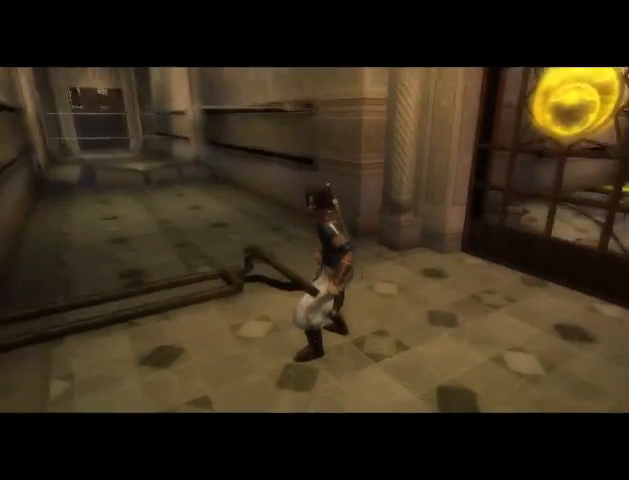
{"buttons": [], "left_stick": "up", "right_stick": "center", "events": []}
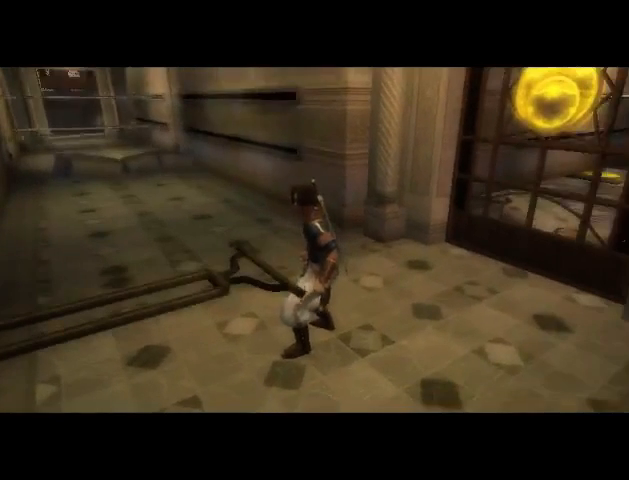
{"buttons": [], "left_stick": "up", "right_stick": "center", "events": []}
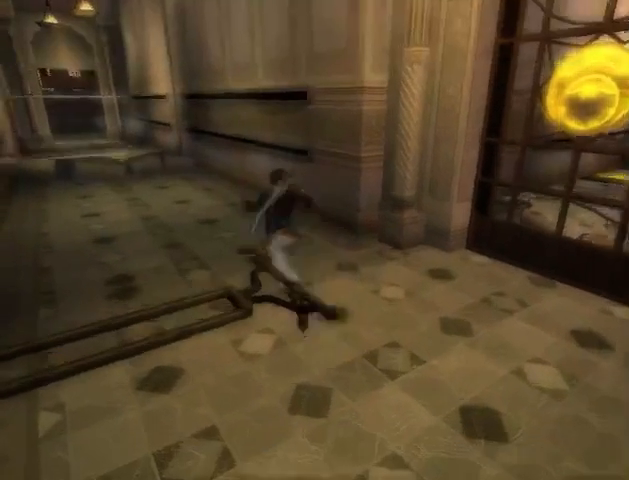
{"buttons": [], "left_stick": "up", "right_stick": "center", "events": []}
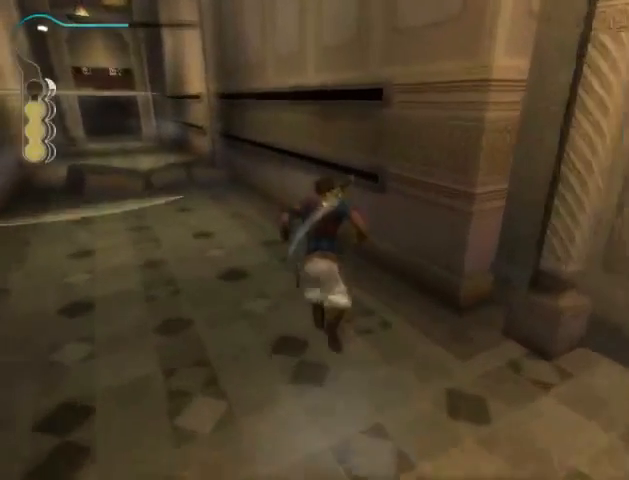
{"buttons": [], "left_stick": "up", "right_stick": "center", "events": []}
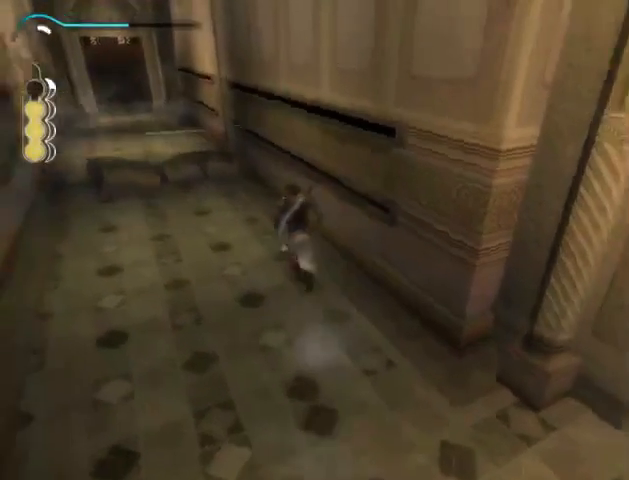
{"buttons": ["A"], "left_stick": "up", "right_stick": "center", "events": [[300, "A", "down"], [400, "A", "up"], [500, "A", "down"]]}
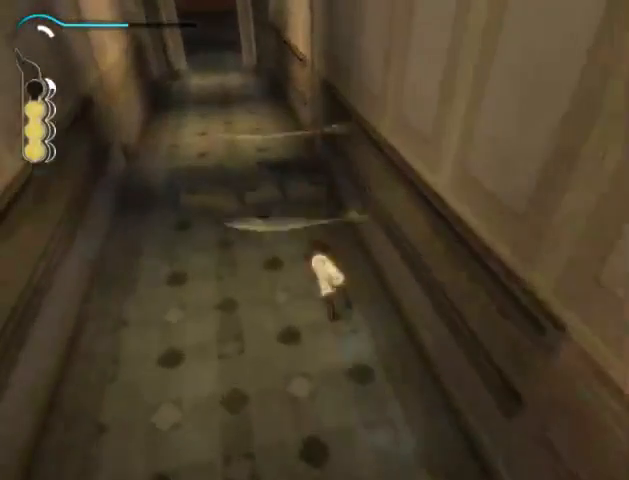
{"buttons": ["A"], "left_stick": "up", "right_stick": "center", "events": [[33, "A", "up"], [100, "A", "down"], [200, "A", "up"], [233, "A", "down"], [300, "A", "up"], [500, "A", "down"]]}
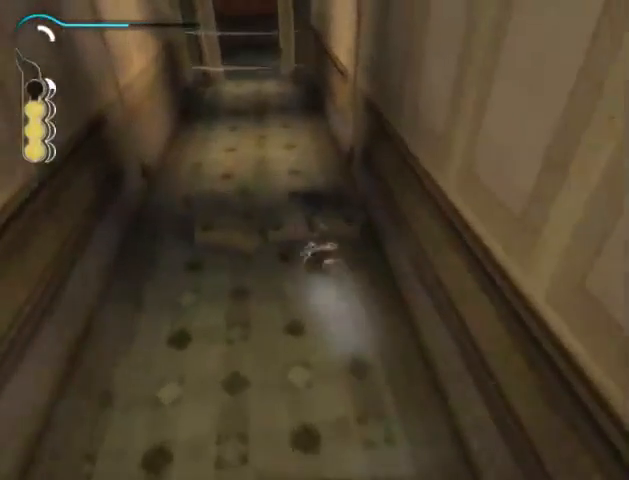
{"buttons": [], "left_stick": "up", "right_stick": "center", "events": [[67, "A", "up"], [133, "A", "down"], [200, "A", "up"], [267, "A", "down"], [333, "A", "up"], [400, "A", "down"], [467, "A", "up"]]}
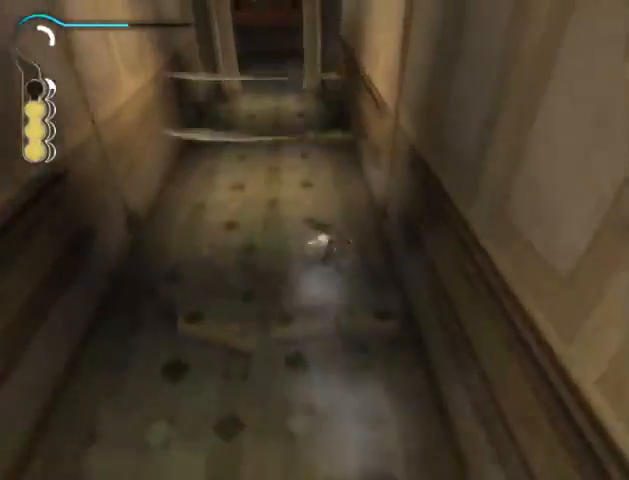
{"buttons": [], "left_stick": "up", "right_stick": "center", "events": [[133, "A", "down"], [200, "A", "up"], [267, "A", "down"], [300, "A", "up"], [367, "A", "down"], [433, "A", "up"]]}
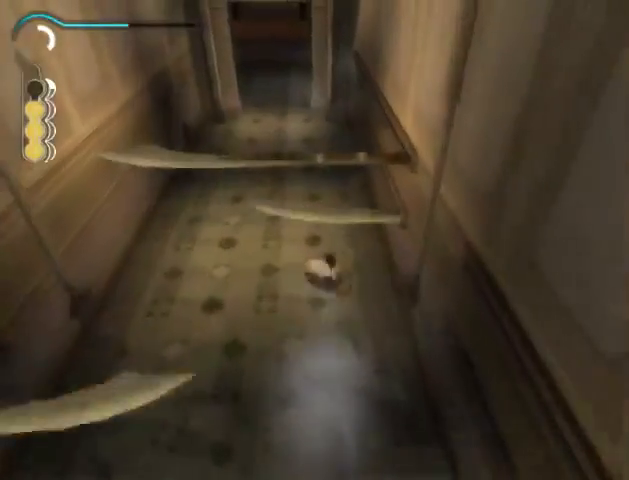
{"buttons": [], "left_stick": "up", "right_stick": "center", "events": []}
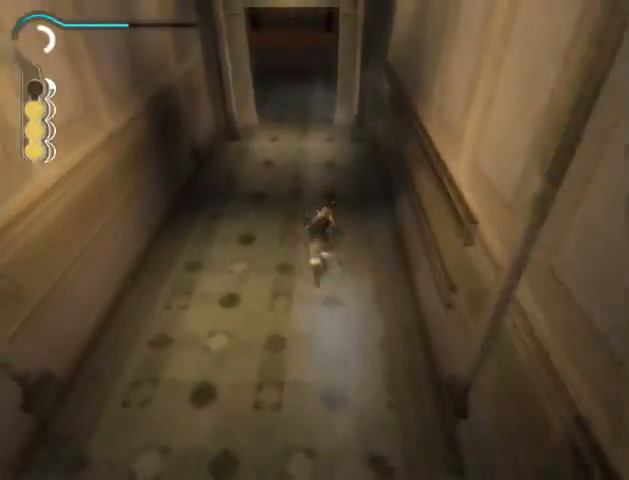
{"buttons": [], "left_stick": "up", "right_stick": "center", "events": []}
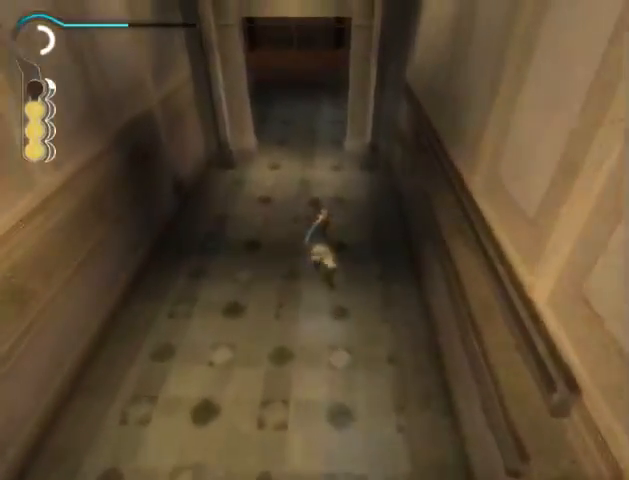
{"buttons": [], "left_stick": "up", "right_stick": "center", "events": []}
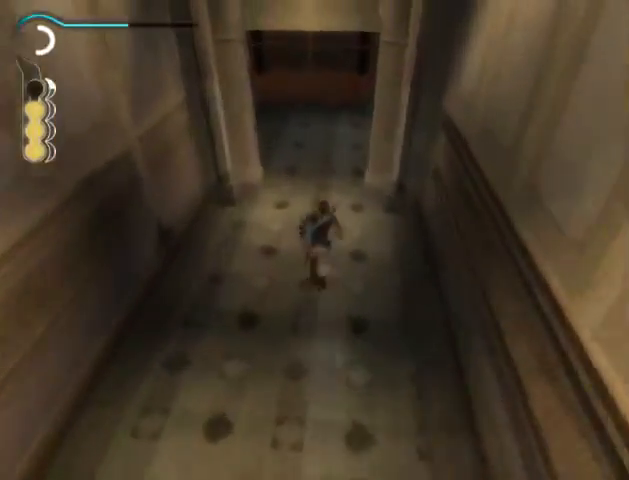
{"buttons": ["A"], "left_stick": "up", "right_stick": "center", "events": [[200, "A", "down"], [300, "A", "up"], [367, "A", "down"], [433, "A", "up"], [500, "A", "down"]]}
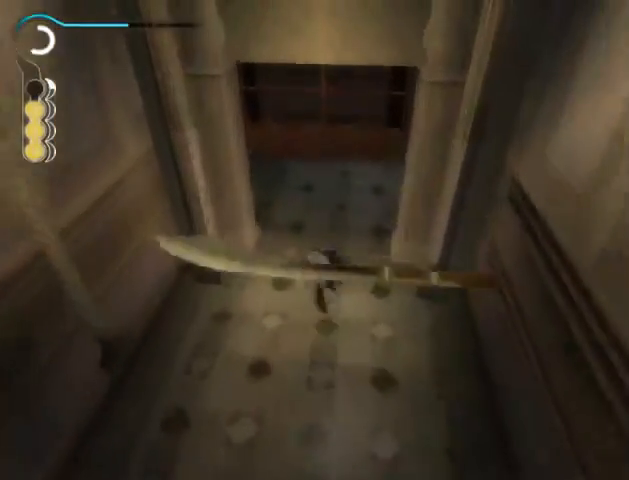
{"buttons": [], "left_stick": "up-left", "right_stick": "center", "events": [[33, "A", "up"], [100, "A", "down"], [167, "A", "up"], [167, "left_stick", "up-left"]]}
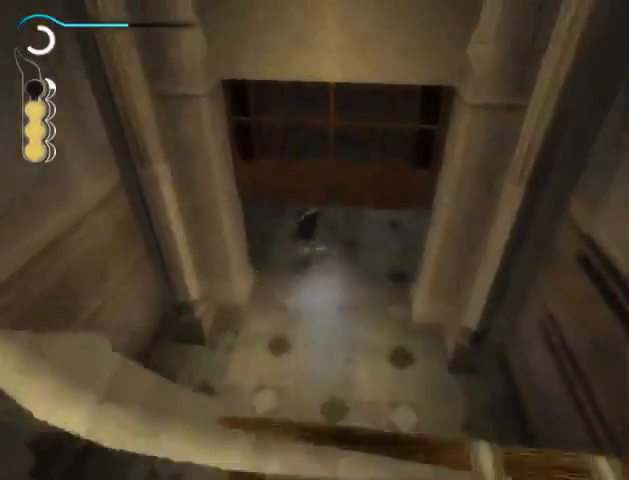
{"buttons": [], "left_stick": "up-left", "right_stick": "center", "events": []}
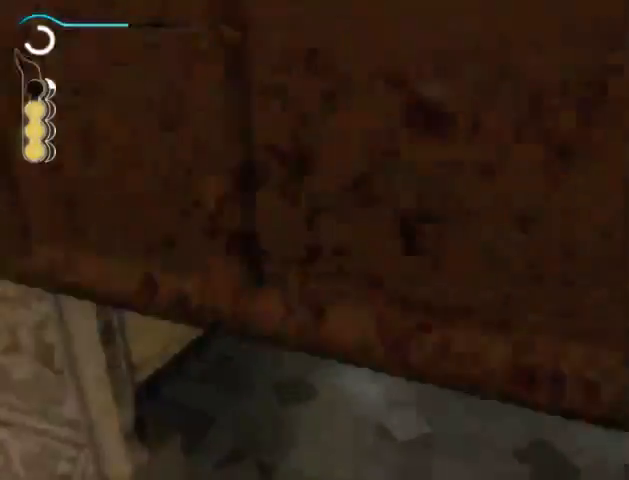
{"buttons": [], "left_stick": "up-left", "right_stick": "center", "events": []}
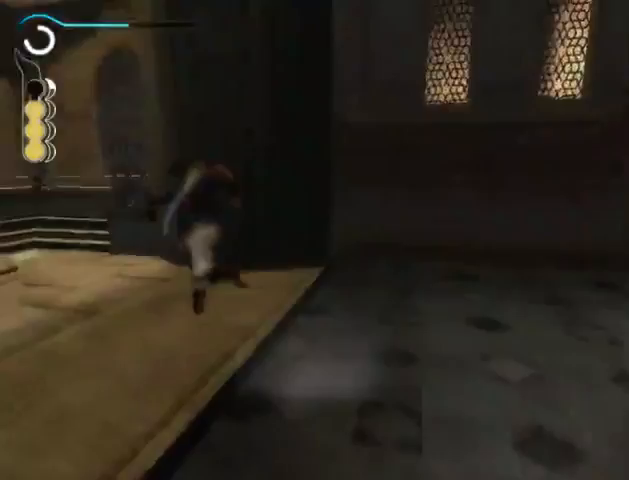
{"buttons": [], "left_stick": "up-left", "right_stick": "center", "events": [[200, "left_stick", "left"], [333, "A", "down"], [333, "R2", "down"], [433, "A", "up"], [433, "R2", "up"], [433, "left_stick", "up-left"]]}
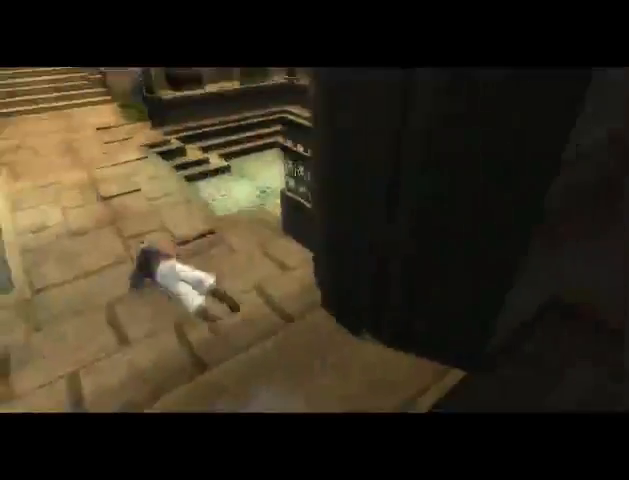
{"buttons": [], "left_stick": "up-left", "right_stick": "center", "events": [[100, "R2", "down"], [200, "R2", "up"]]}
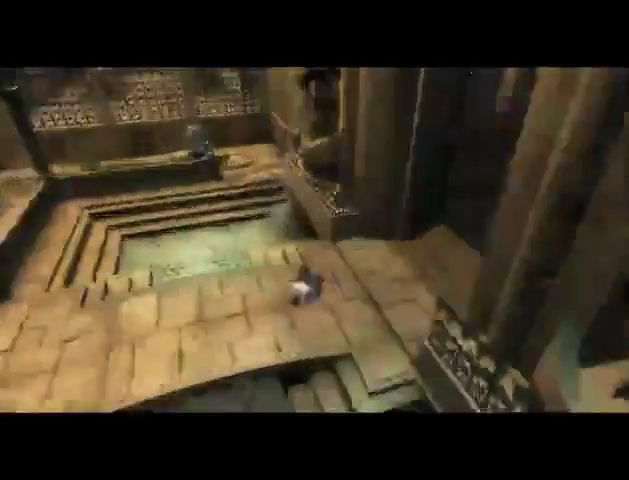
{"buttons": ["R2"], "left_stick": "left", "right_stick": "center", "events": [[33, "A", "down"], [100, "A", "up"], [100, "left_stick", "left"], [167, "A", "down"], [267, "A", "up"], [300, "A", "down"], [367, "A", "up"], [433, "A", "down"], [467, "A", "up"], [500, "R2", "down"]]}
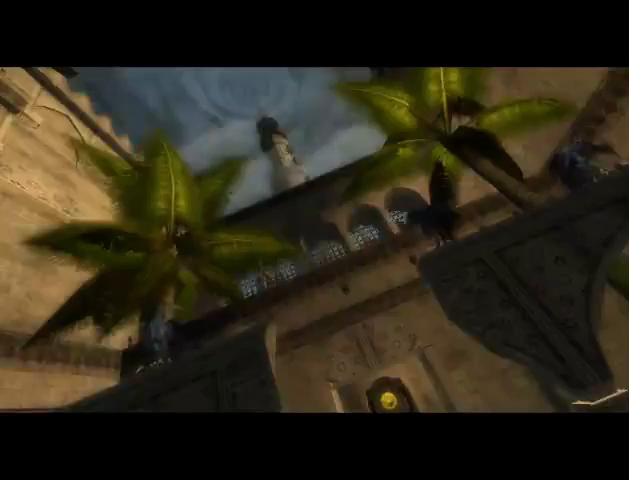
{"buttons": [], "left_stick": "center", "right_stick": "center", "events": [[100, "R2", "up"], [233, "left_stick", "center"]]}